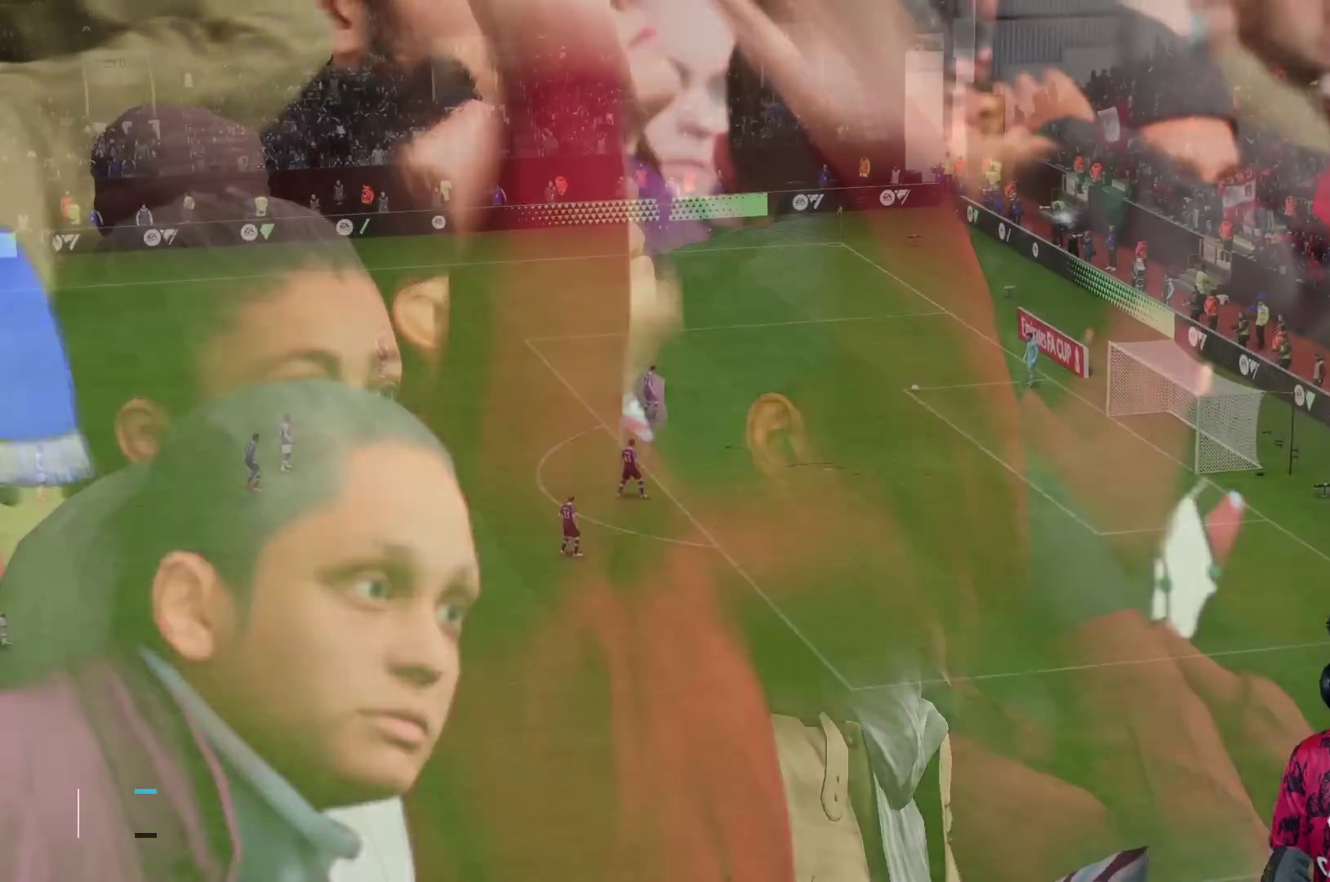
Gameplay with a controller (Xbox layout); each line is a JSON object with the inputs held at the frame after it. "events" lists button and stick changes between this image and that frame as [ms after this image, input, new state], when the widget could be followed in between. Not read: L3 R3.
{"buttons": ["A"], "left_stick": "left", "right_stick": "center", "events": [[417, "A", "down"], [417, "left_stick", "left"]]}
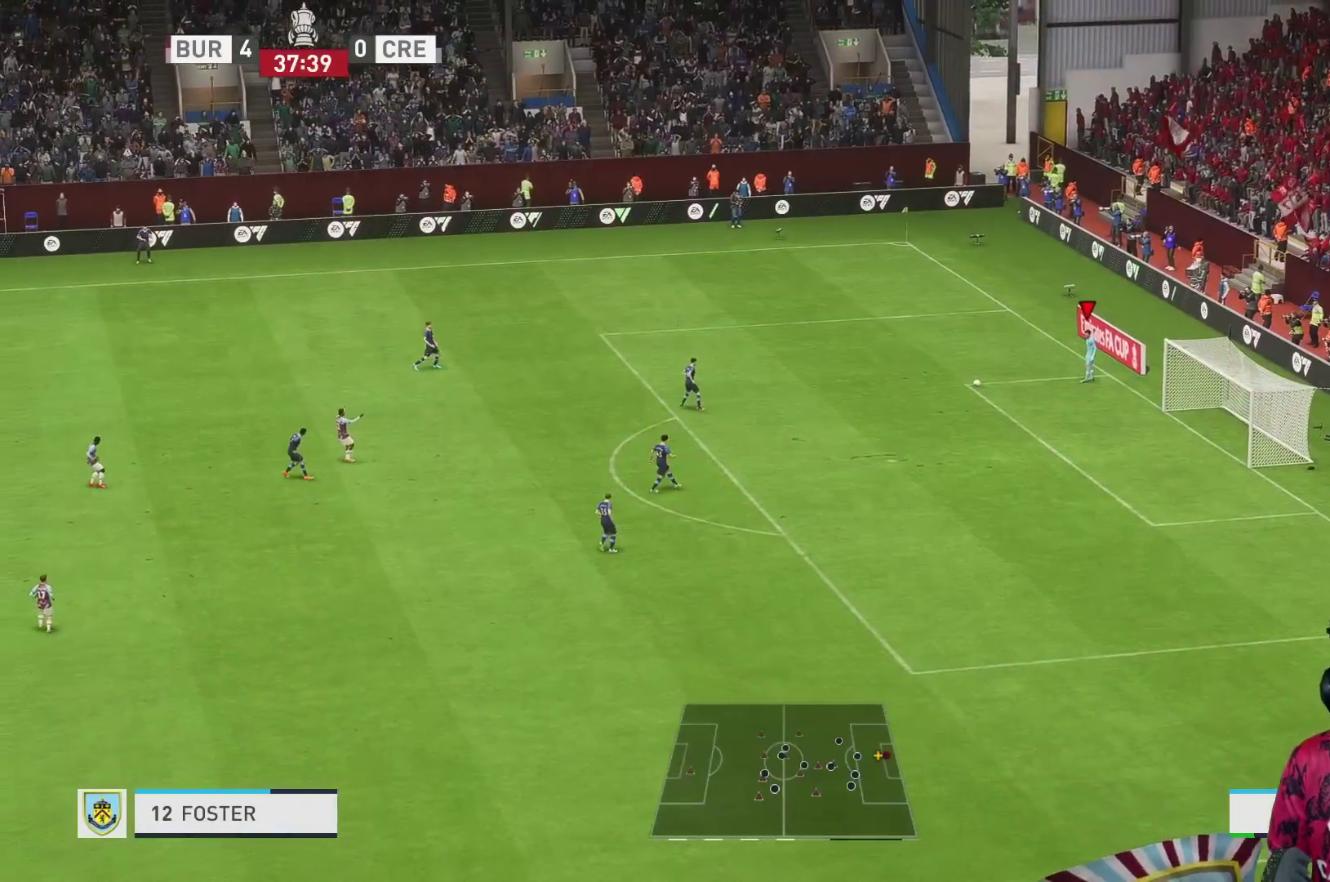
{"buttons": [], "left_stick": "left", "right_stick": "center", "events": [[33, "A", "up"], [117, "A", "down"], [217, "A", "up"], [233, "A", "down"], [350, "A", "up"]]}
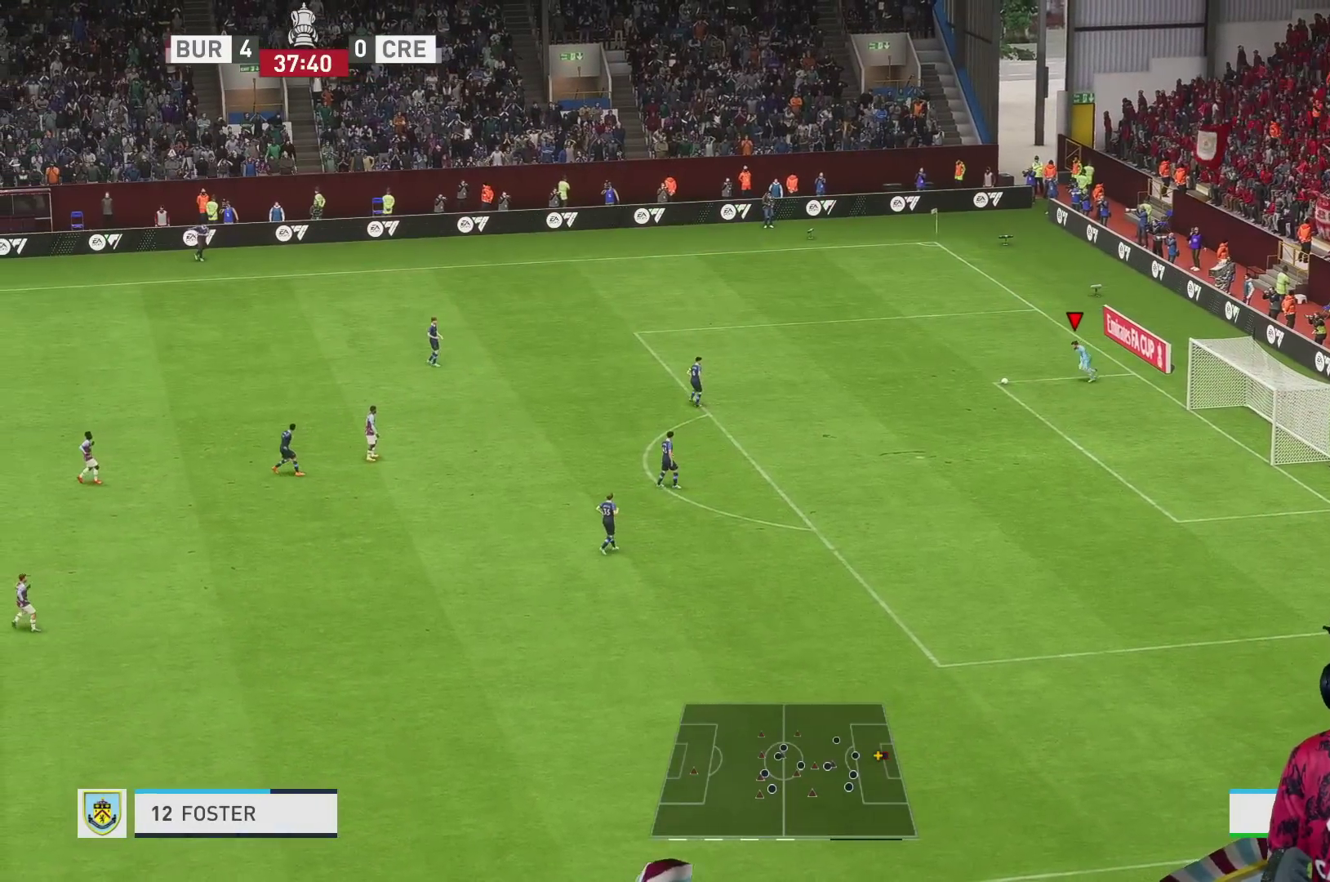
{"buttons": [], "left_stick": "left", "right_stick": "center", "events": []}
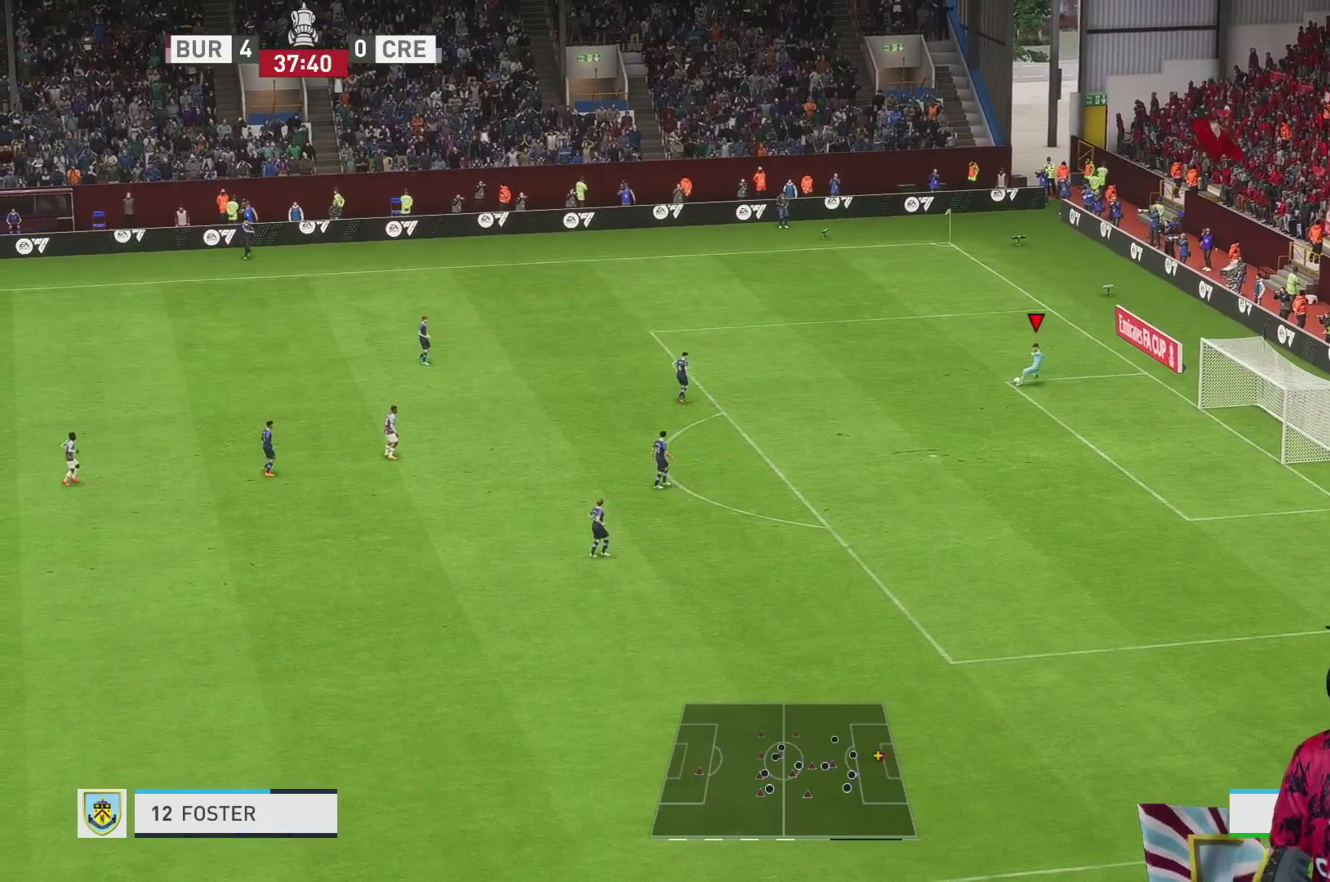
{"buttons": [], "left_stick": "left", "right_stick": "center", "events": []}
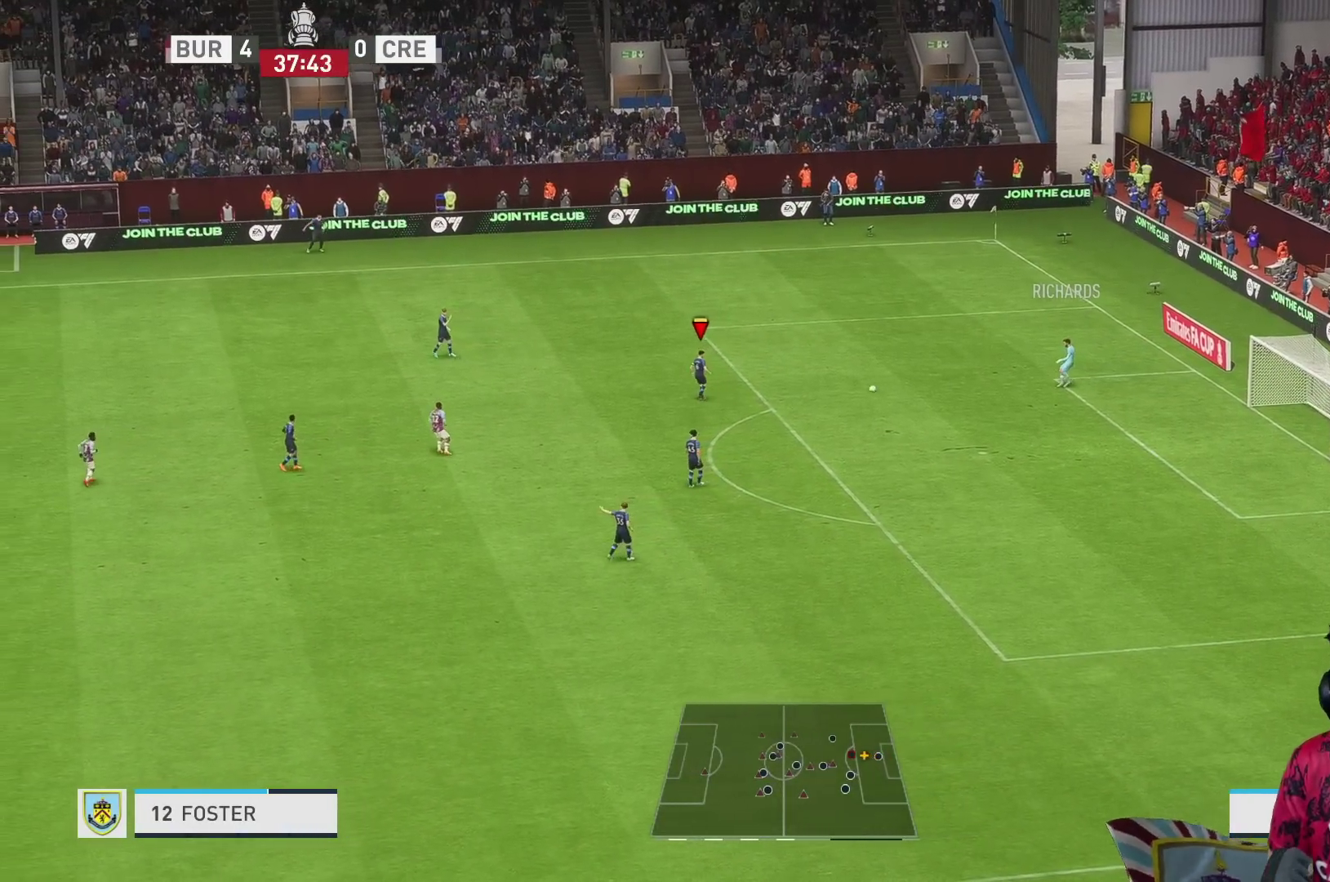
{"buttons": ["A"], "left_stick": "up-left", "right_stick": "center", "events": [[133, "left_stick", "up-left"], [383, "A", "down"]]}
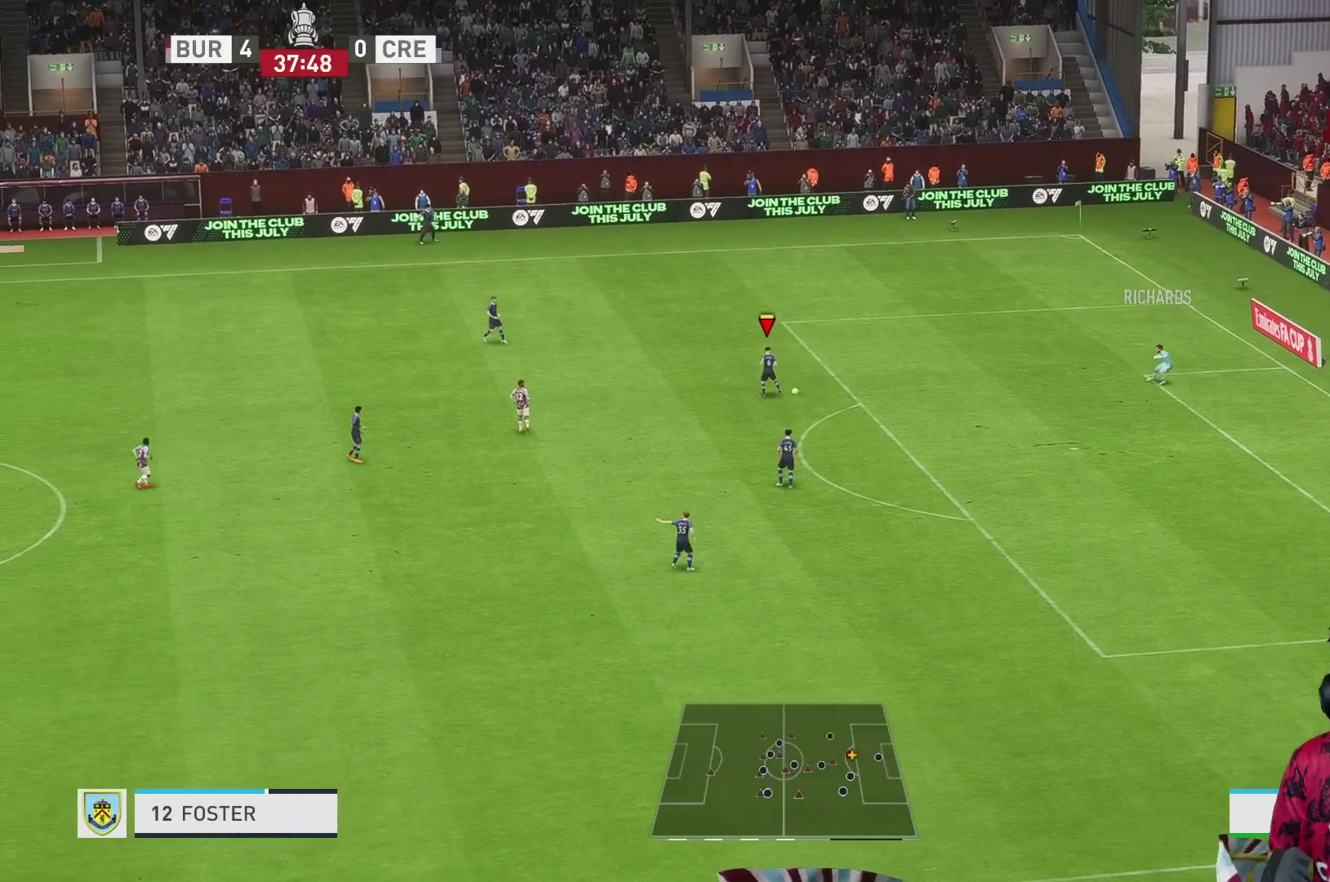
{"buttons": ["R1"], "left_stick": "left", "right_stick": "center", "events": [[33, "A", "up"], [317, "R1", "down"], [450, "left_stick", "left"]]}
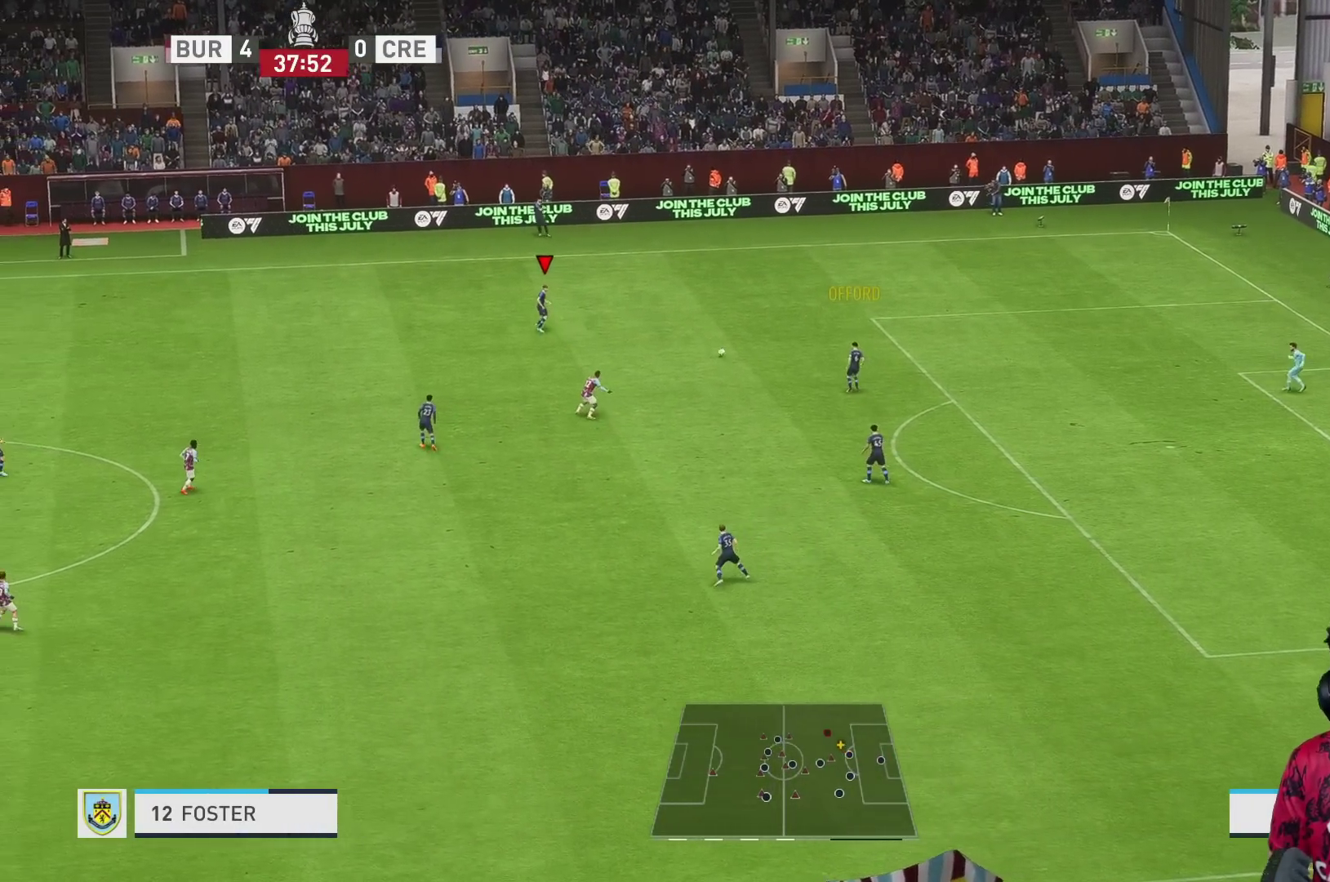
{"buttons": ["R1"], "left_stick": "left", "right_stick": "center", "events": []}
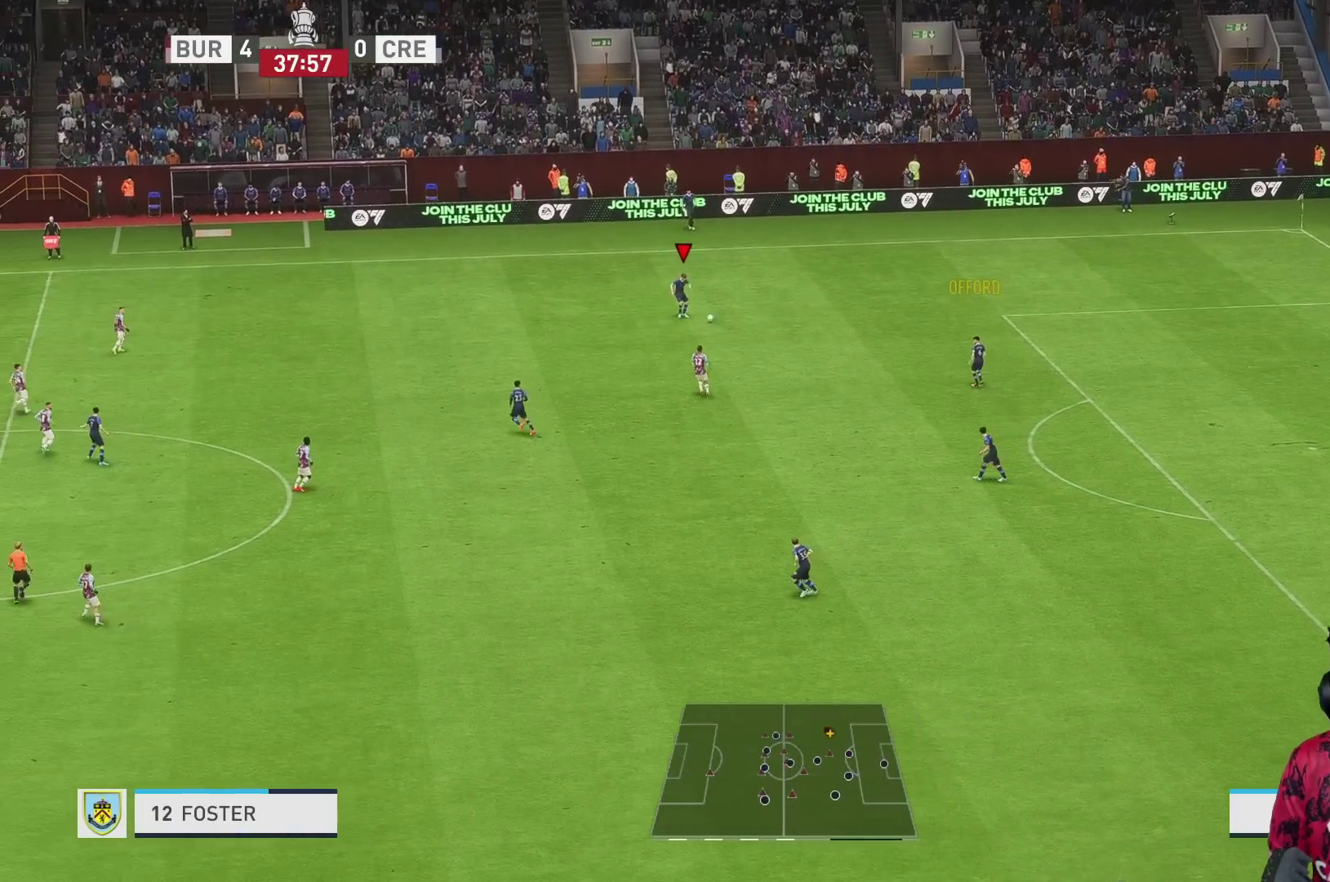
{"buttons": [], "left_stick": "left", "right_stick": "center", "events": [[50, "R1", "up"]]}
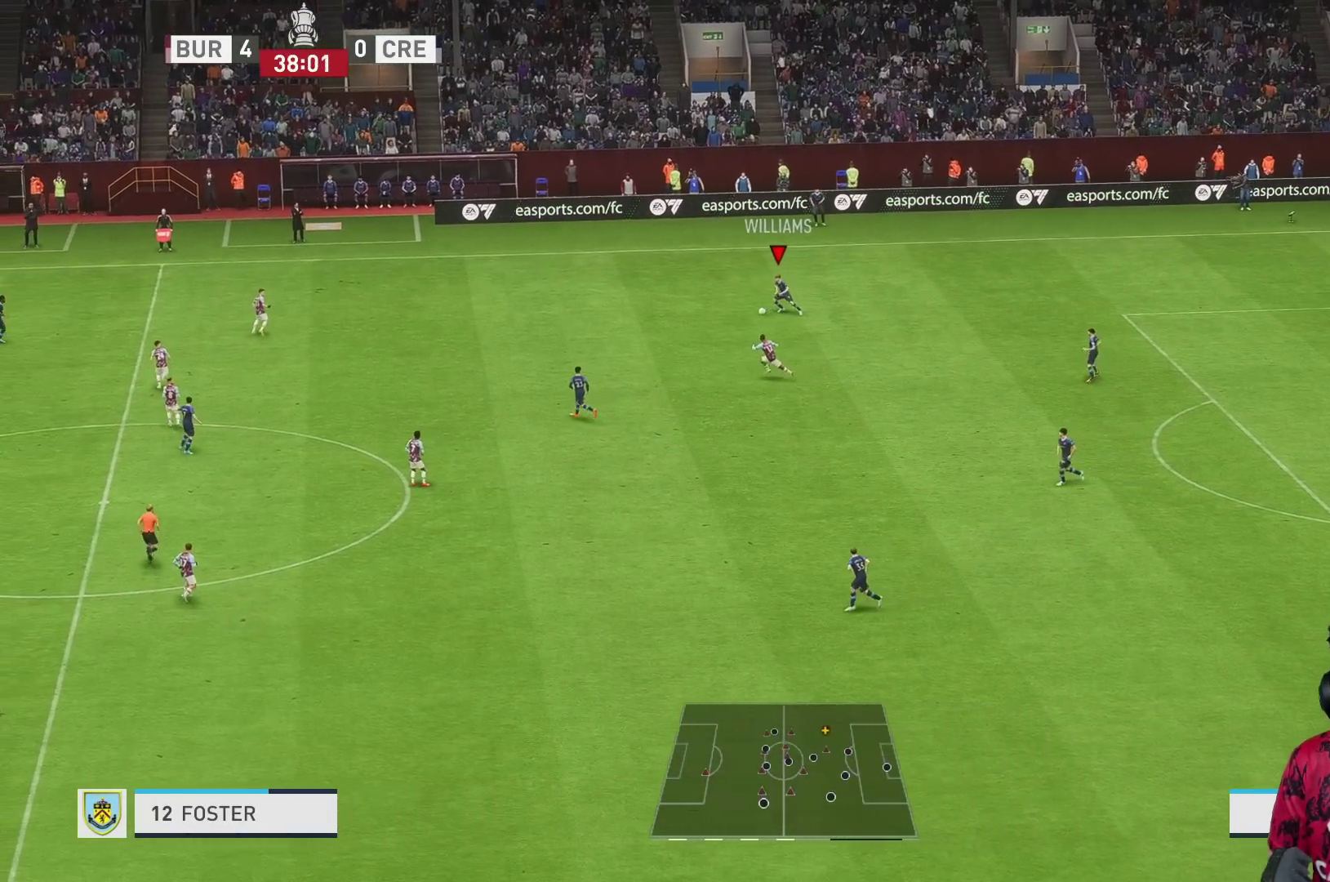
{"buttons": ["R1"], "left_stick": "left", "right_stick": "center", "events": [[50, "R1", "down"]]}
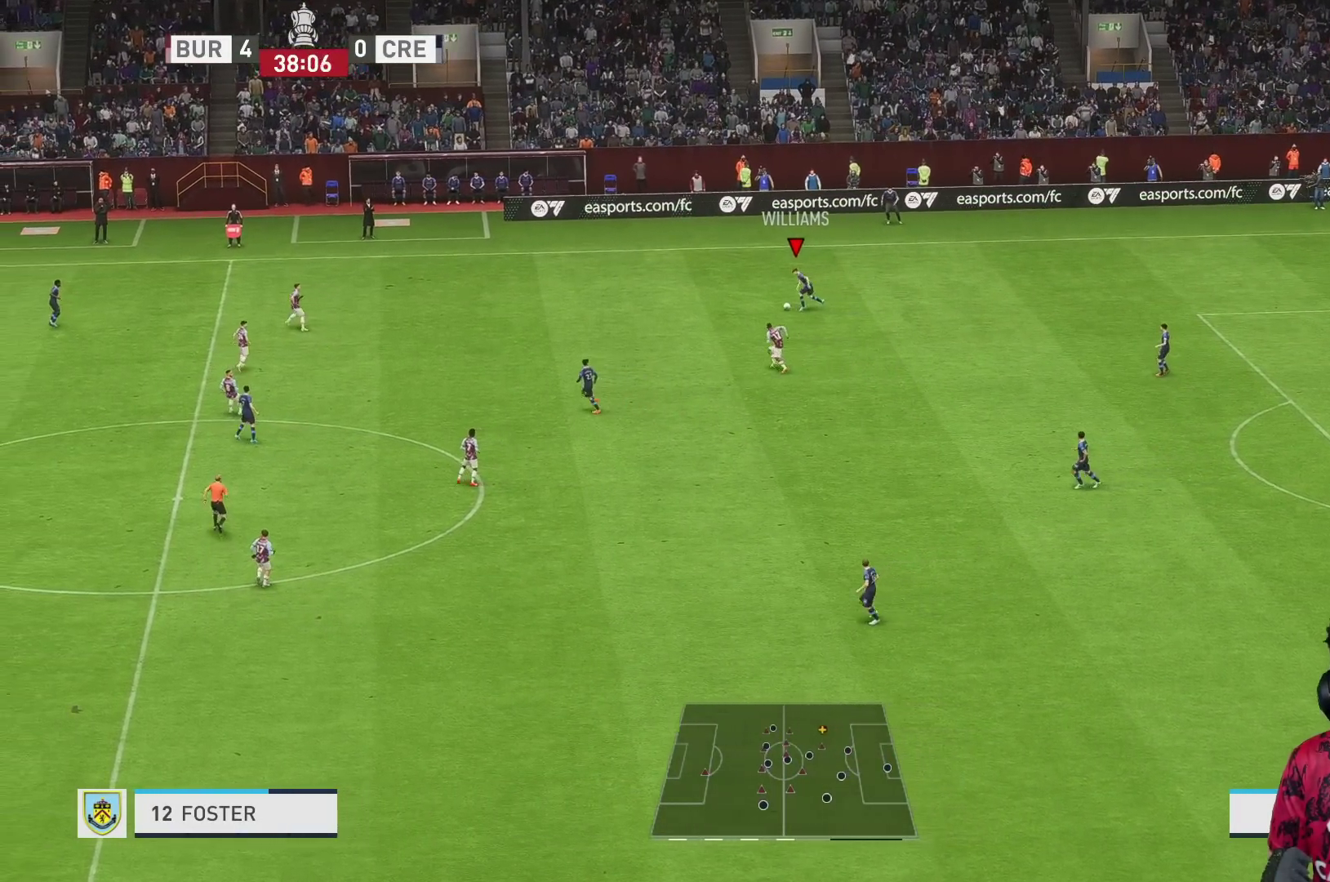
{"buttons": ["R1"], "left_stick": "left", "right_stick": "center", "events": []}
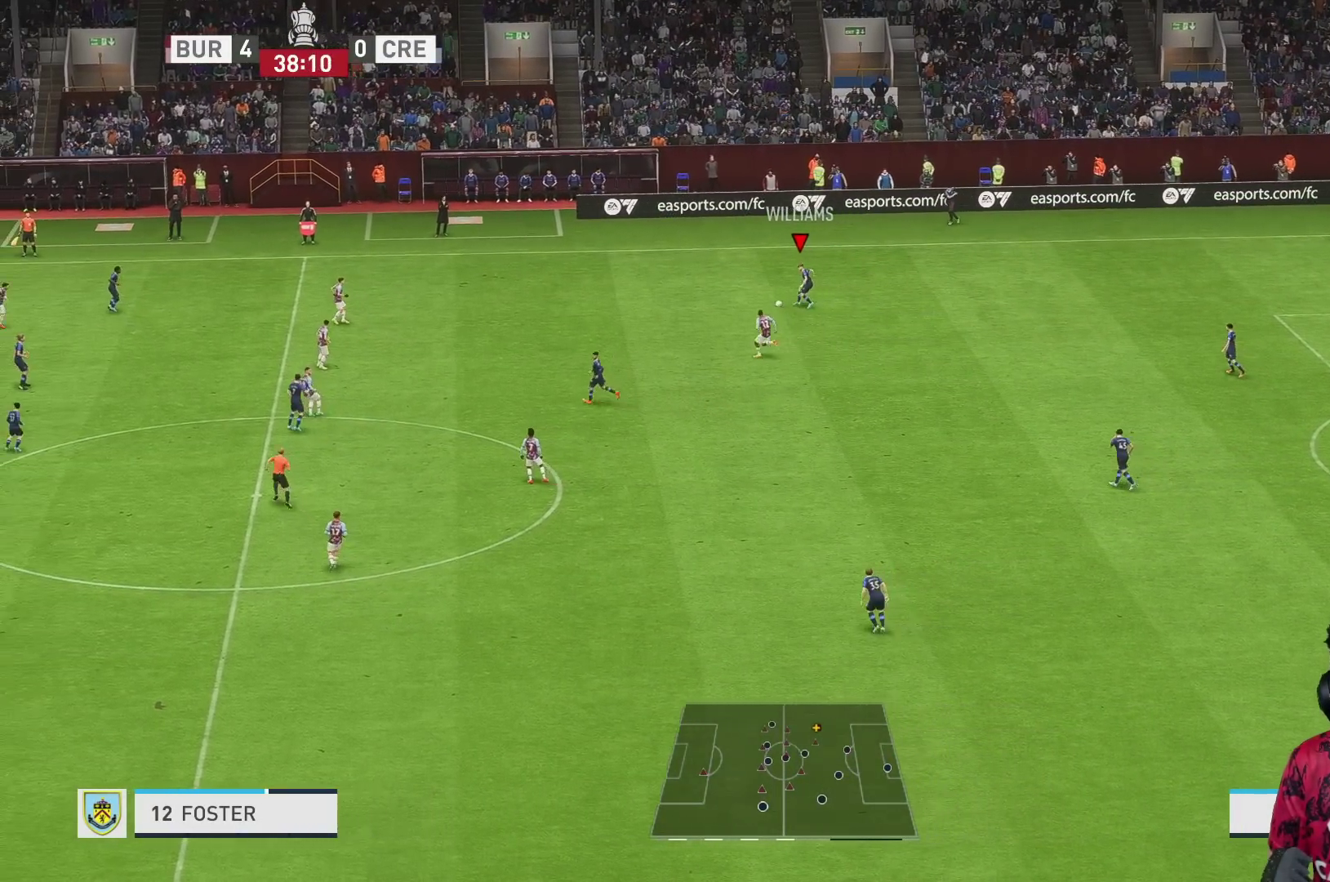
{"buttons": ["R1"], "left_stick": "left", "right_stick": "center", "events": []}
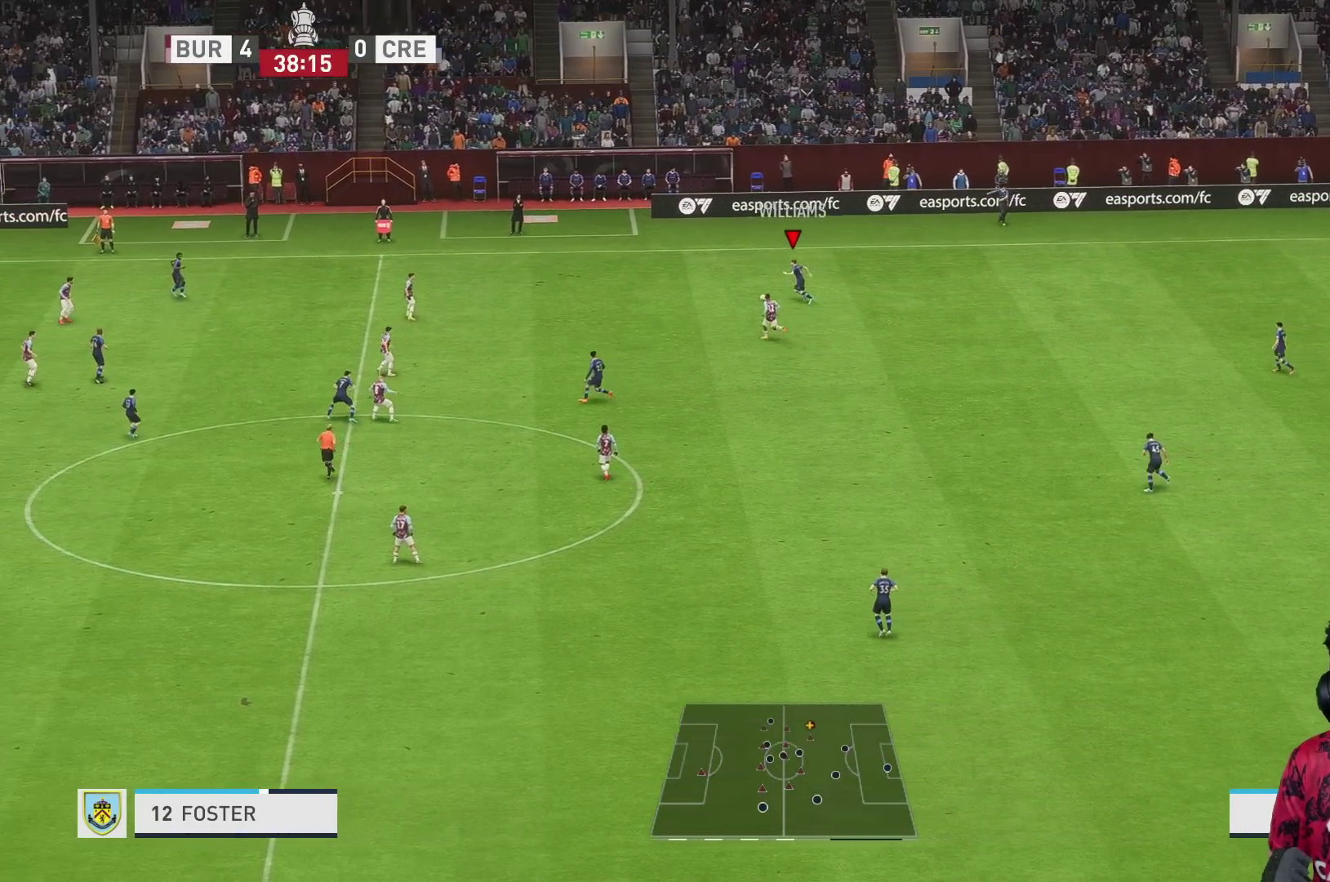
{"buttons": ["R2"], "left_stick": "up-left", "right_stick": "center", "events": [[267, "A", "down"], [267, "R1", "up"], [283, "R2", "down"], [483, "left_stick", "up-left"], [500, "A", "up"]]}
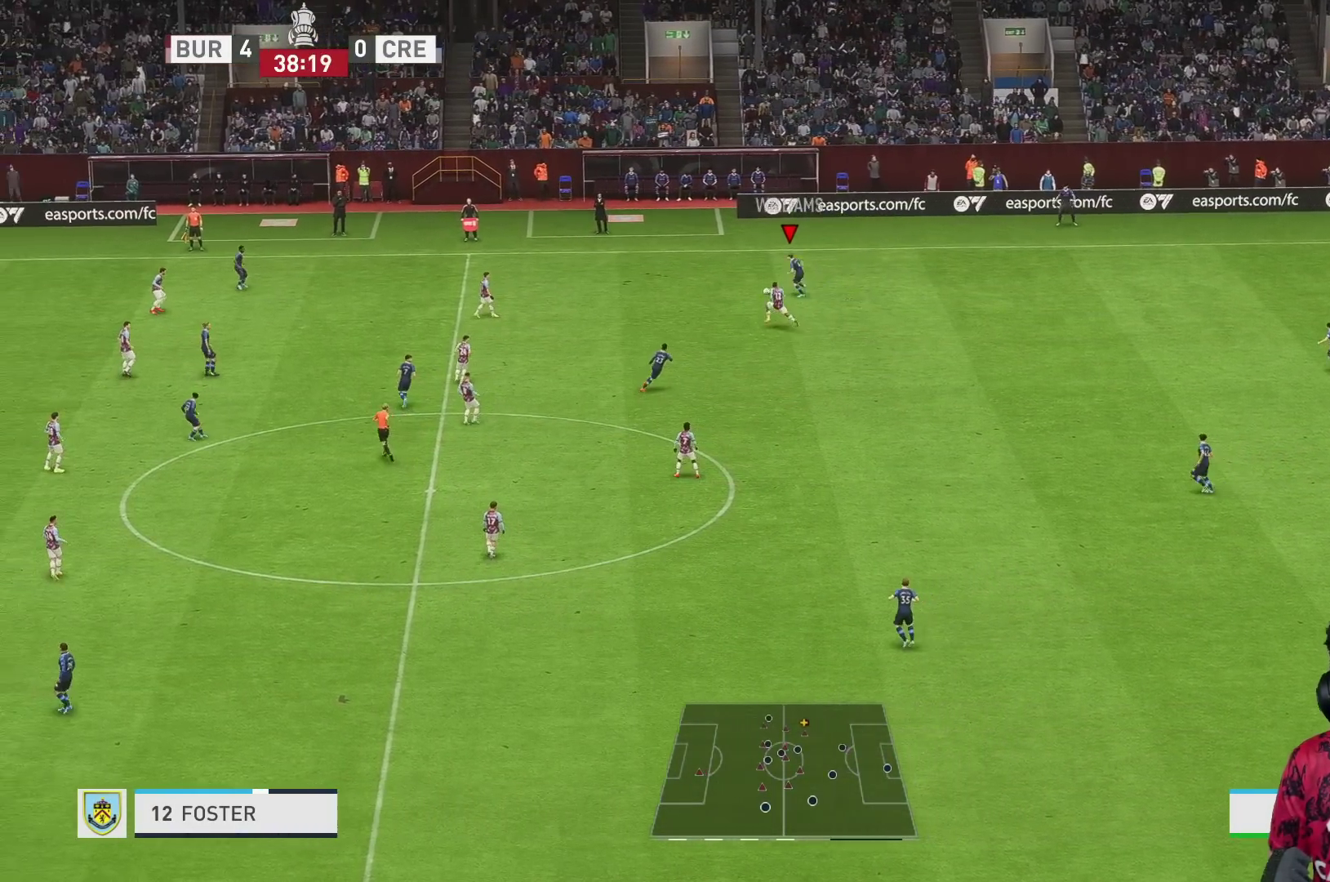
{"buttons": [], "left_stick": "up-left", "right_stick": "center", "events": [[100, "R2", "up"]]}
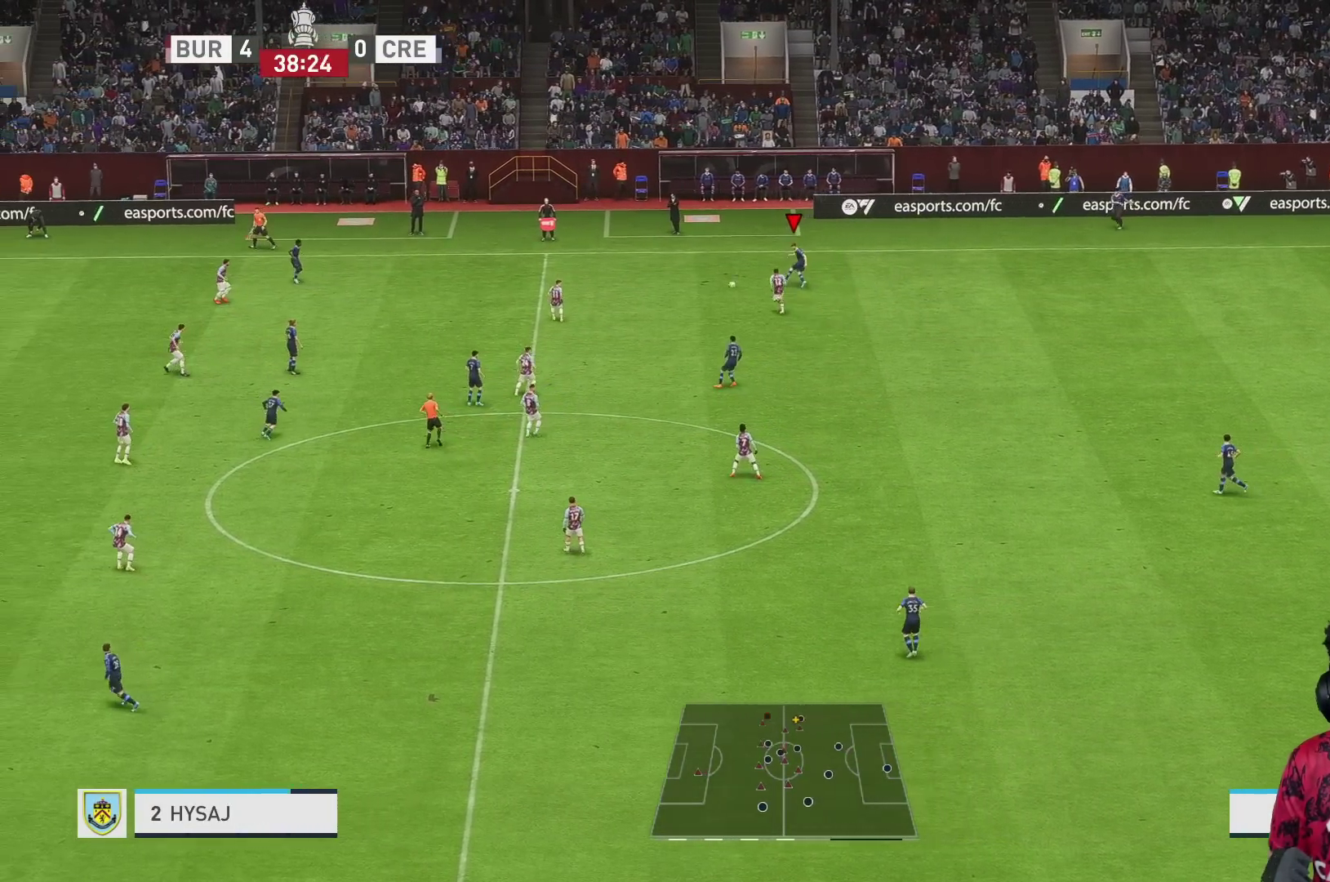
{"buttons": [], "left_stick": "down", "right_stick": "center", "events": [[83, "left_stick", "down-left"], [167, "left_stick", "down-right"], [483, "left_stick", "down"]]}
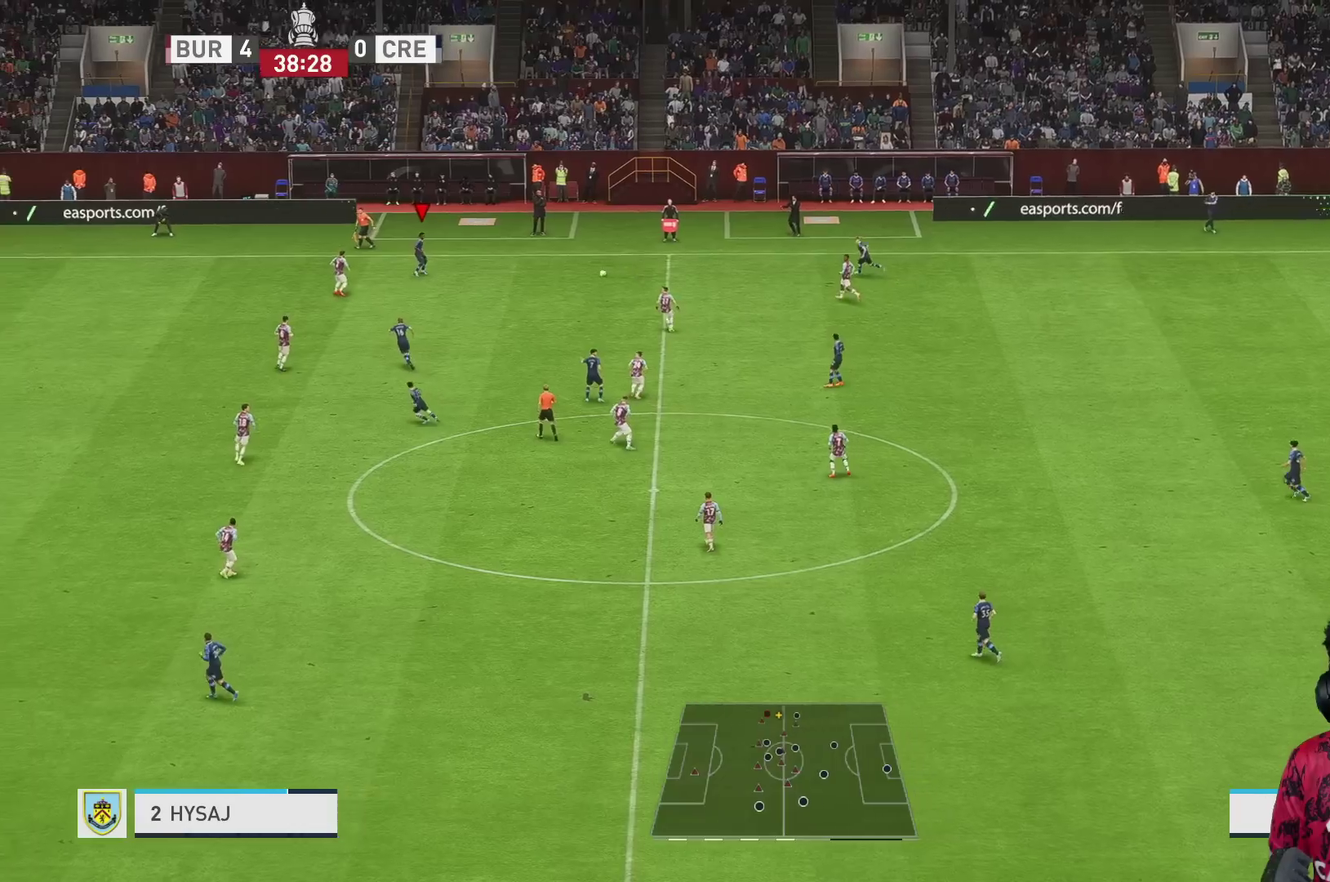
{"buttons": ["A", "L1"], "left_stick": "down", "right_stick": "center", "events": [[400, "L1", "down"], [433, "A", "down"]]}
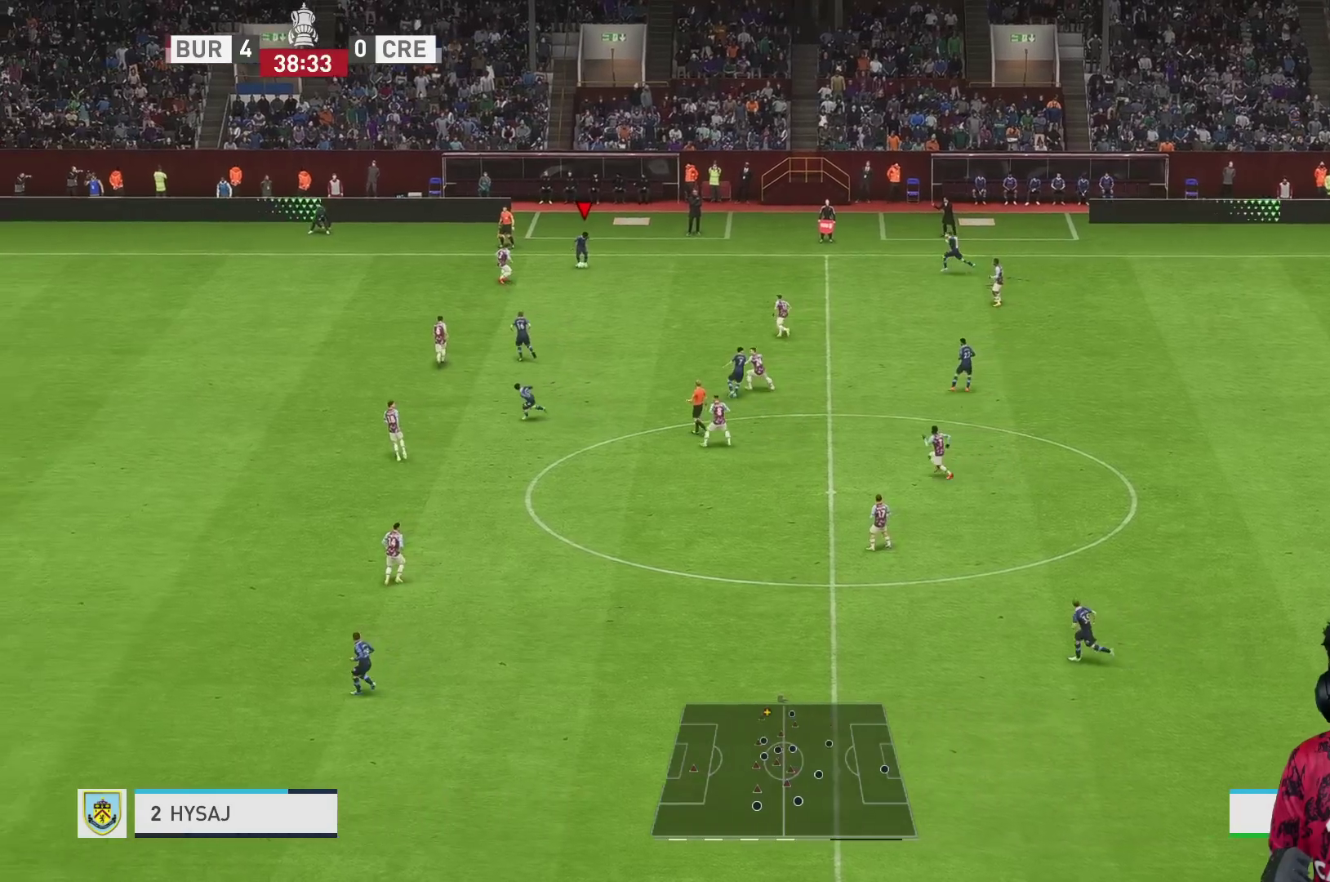
{"buttons": [], "left_stick": "down", "right_stick": "center", "events": [[33, "A", "up"], [33, "L1", "up"]]}
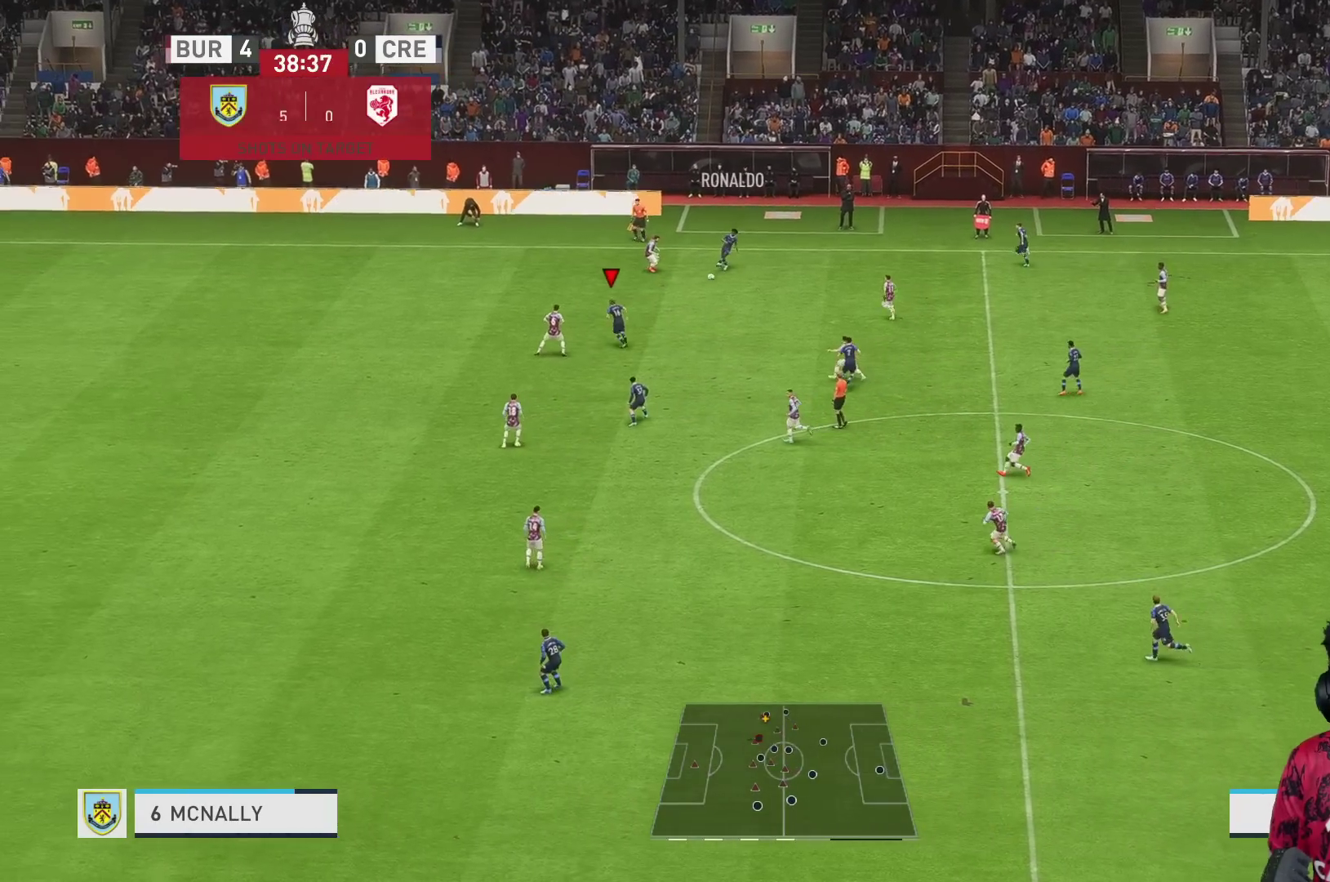
{"buttons": [], "left_stick": "down-right", "right_stick": "center", "events": [[367, "left_stick", "down-right"]]}
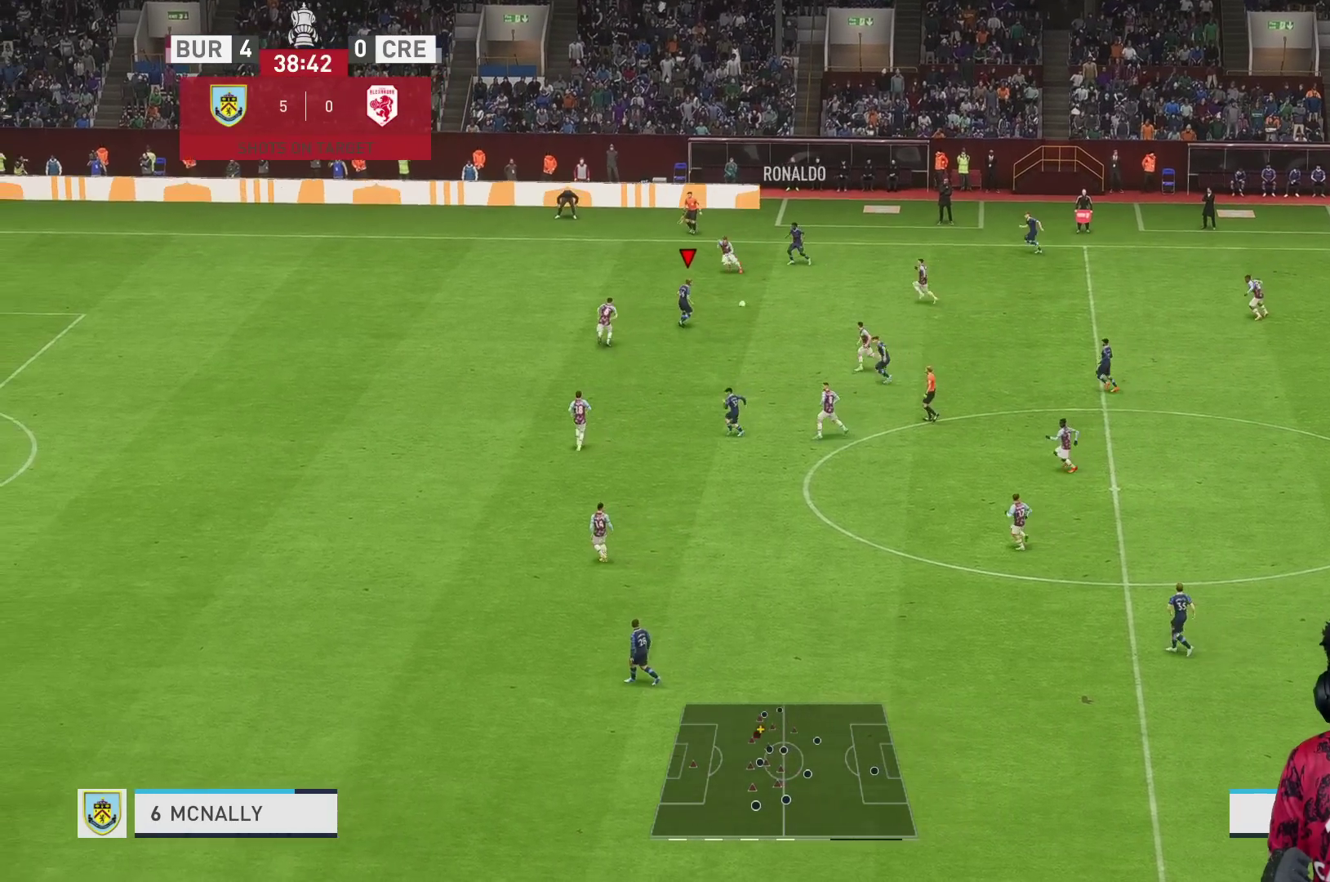
{"buttons": [], "left_stick": "down", "right_stick": "center", "events": [[200, "left_stick", "down"], [233, "L1", "down"], [333, "L1", "up"]]}
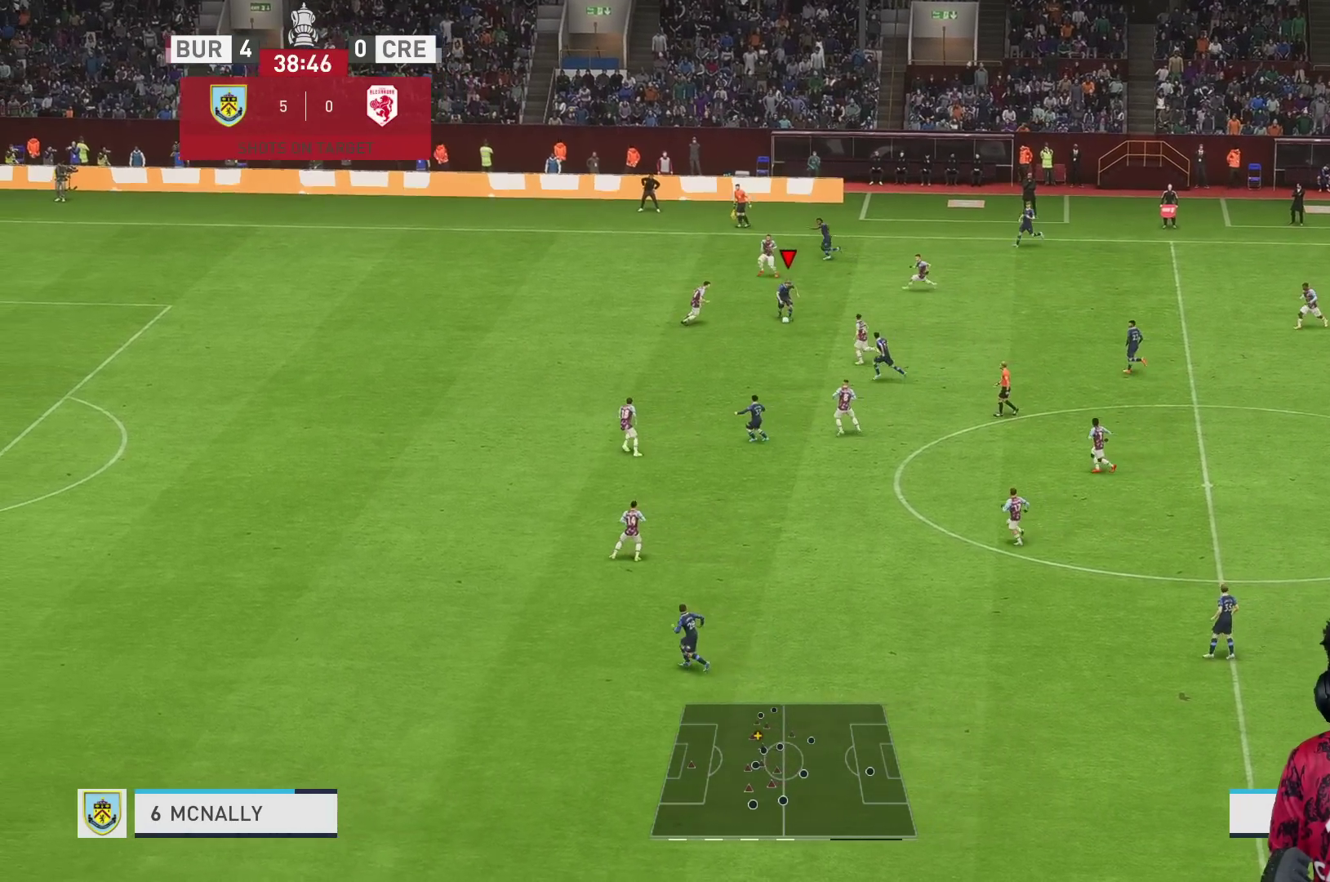
{"buttons": ["Y"], "left_stick": "down", "right_stick": "center", "events": [[67, "left_stick", "down-left"], [217, "left_stick", "down"], [317, "left_stick", "down-right"], [450, "left_stick", "down"], [483, "Y", "down"]]}
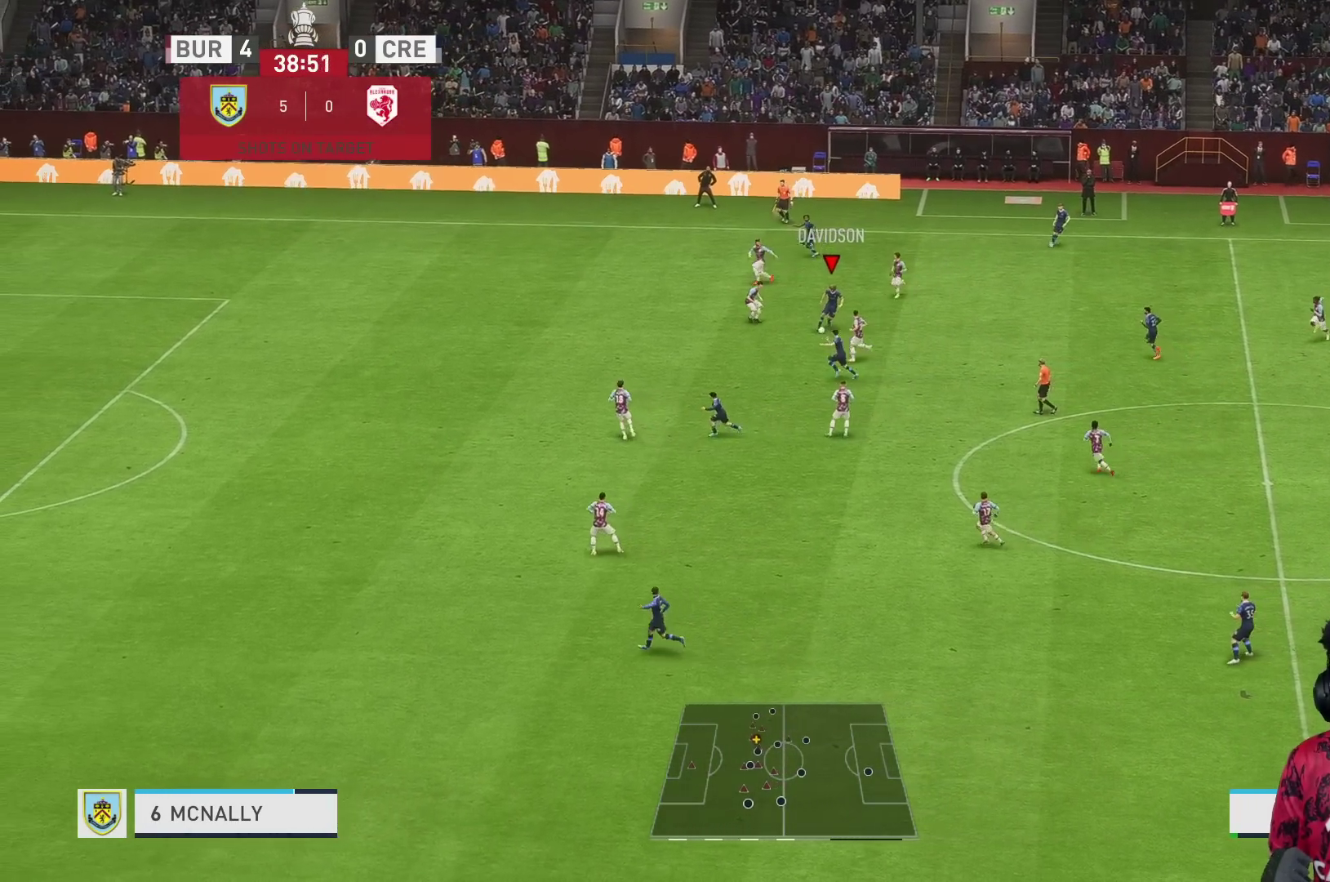
{"buttons": ["R1"], "left_stick": "left", "right_stick": "center", "events": [[17, "left_stick", "down-left"], [150, "Y", "up"], [350, "R1", "down"], [350, "left_stick", "left"]]}
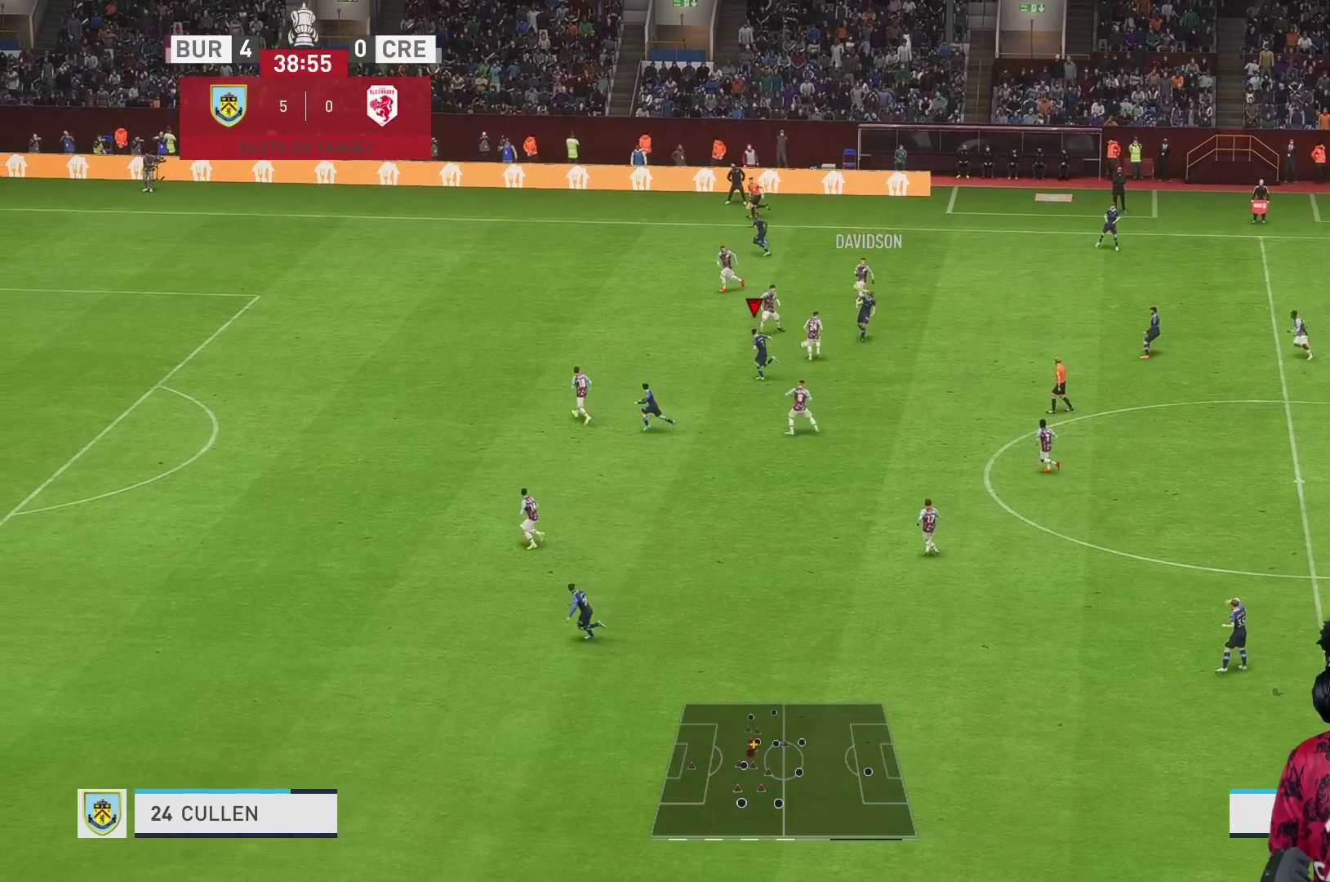
{"buttons": ["Y"], "left_stick": "left", "right_stick": "center", "events": [[433, "R1", "up"], [500, "Y", "down"]]}
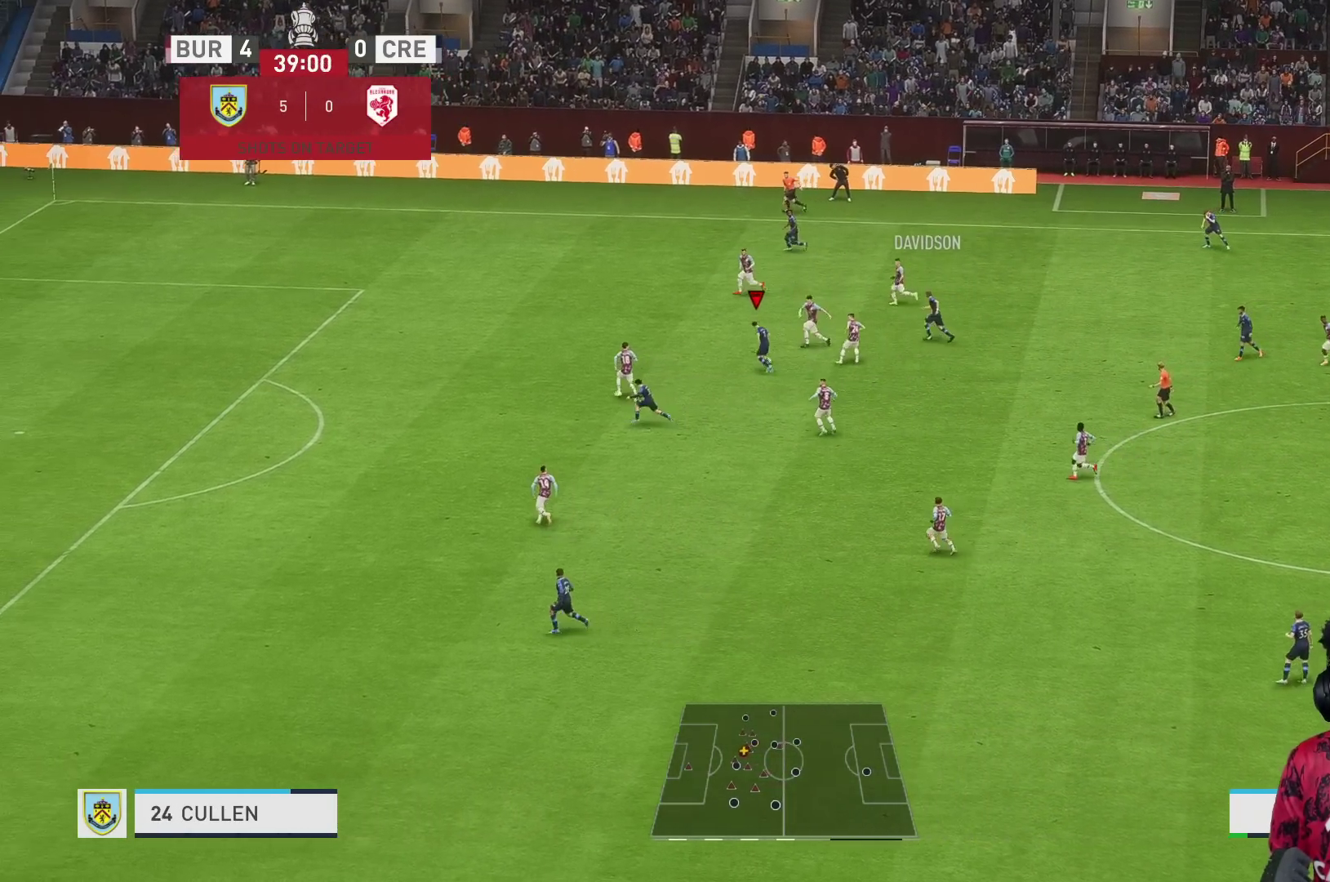
{"buttons": ["R1"], "left_stick": "down-left", "right_stick": "center", "events": [[50, "Y", "up"], [50, "left_stick", "down"], [100, "R1", "down"], [150, "left_stick", "down-left"]]}
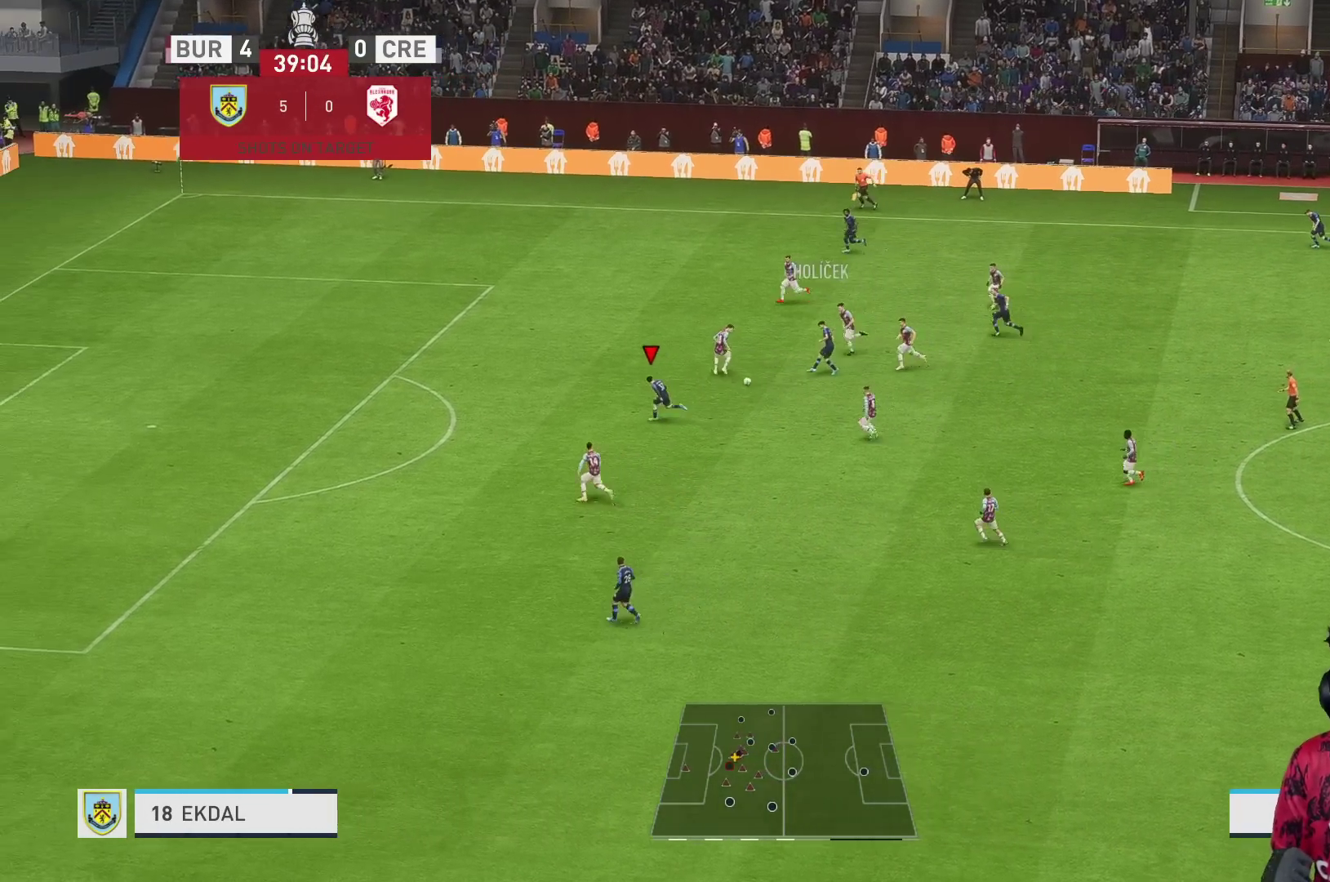
{"buttons": ["R1"], "left_stick": "left", "right_stick": "center", "events": [[100, "left_stick", "left"]]}